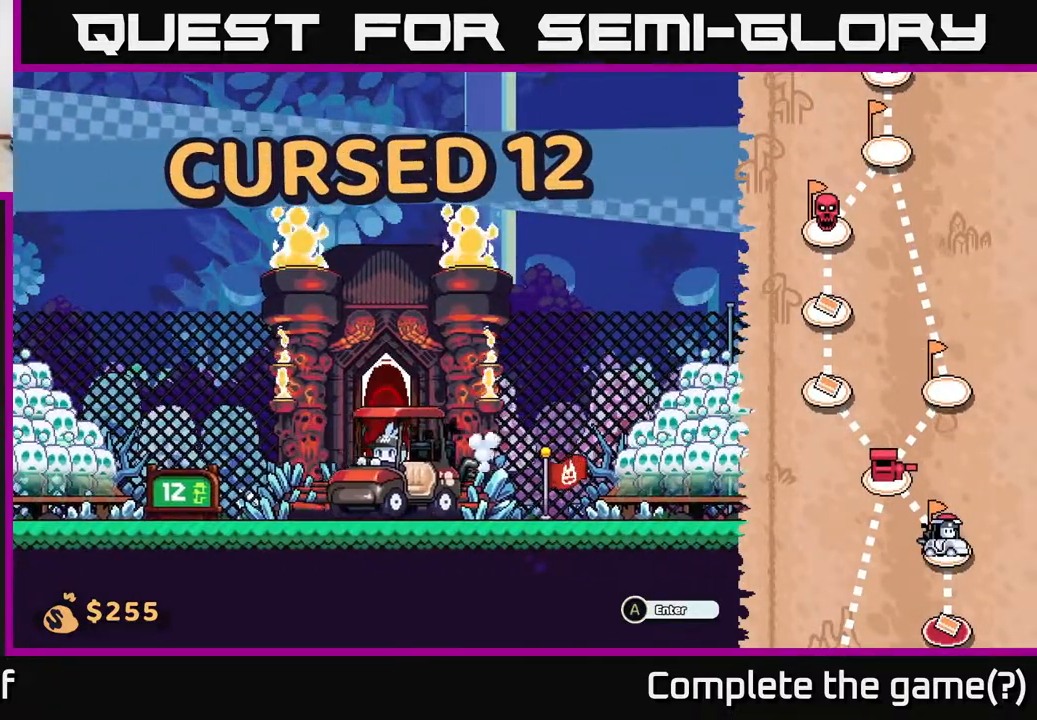
Gameplay with a controller (Xbox layout); each line is a JSON object with the inputs held at the frame after it. "events" lists button and stick changes between this image and that frame as [ms after this image, input, new state], when the widget could be followed in between.
{"buttons": [], "left_stick": "left", "right_stick": "center", "events": [[117, "left_stick", "center"], [333, "left_stick", "left"]]}
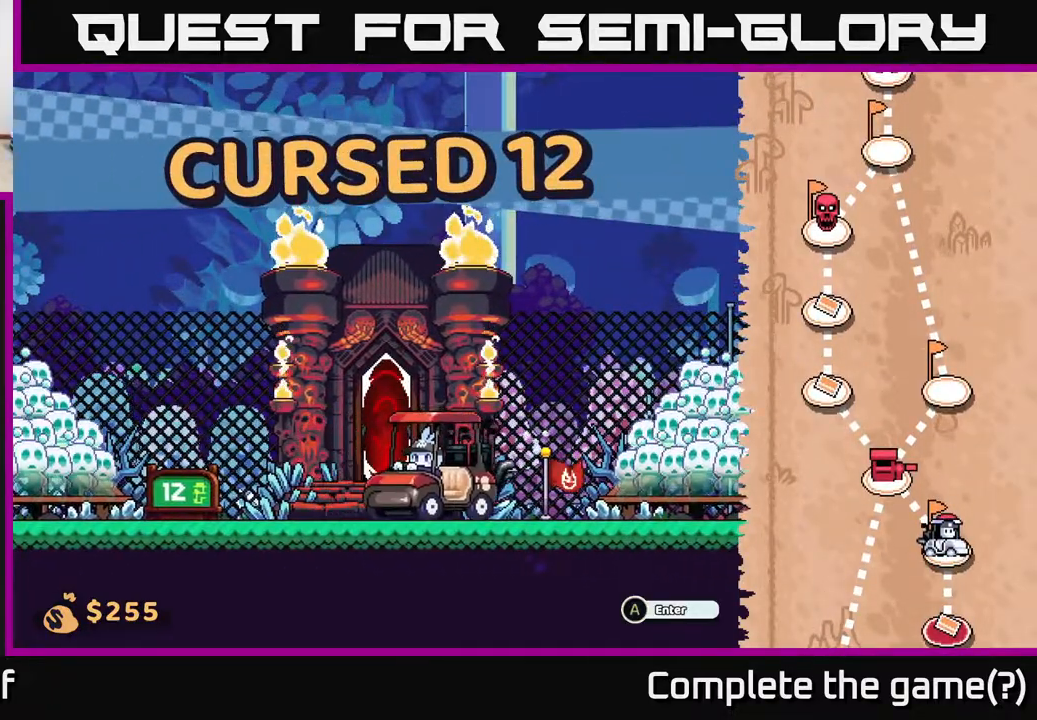
{"buttons": [], "left_stick": "center", "right_stick": "center", "events": [[283, "left_stick", "center"], [333, "A", "down"], [450, "A", "up"]]}
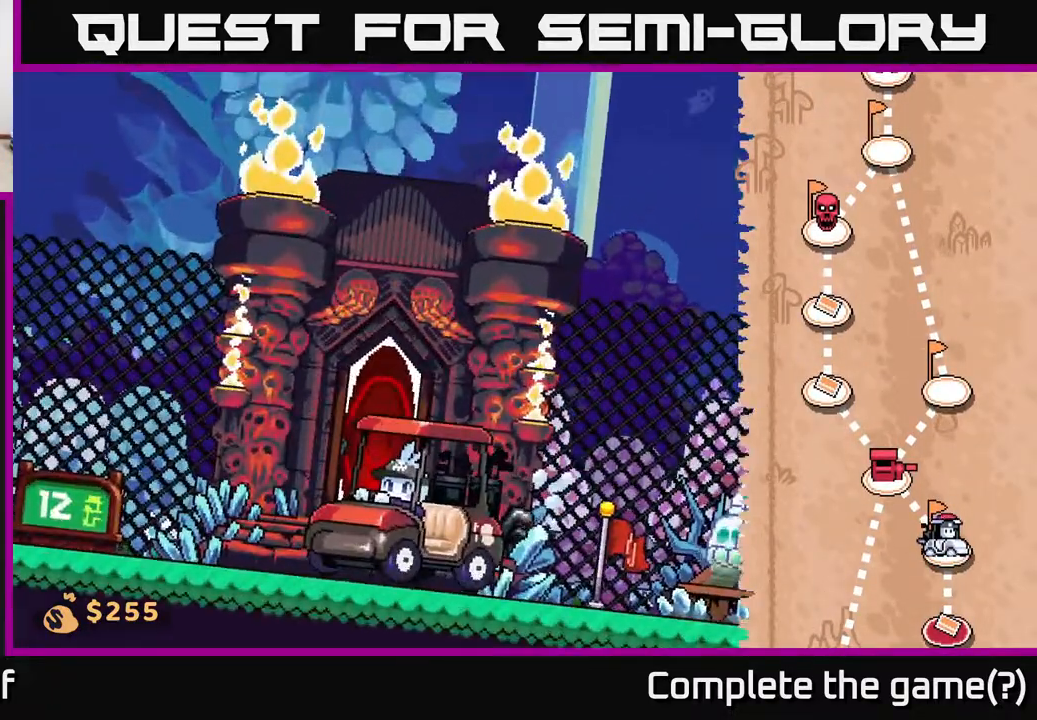
{"buttons": [], "left_stick": "center", "right_stick": "center", "events": []}
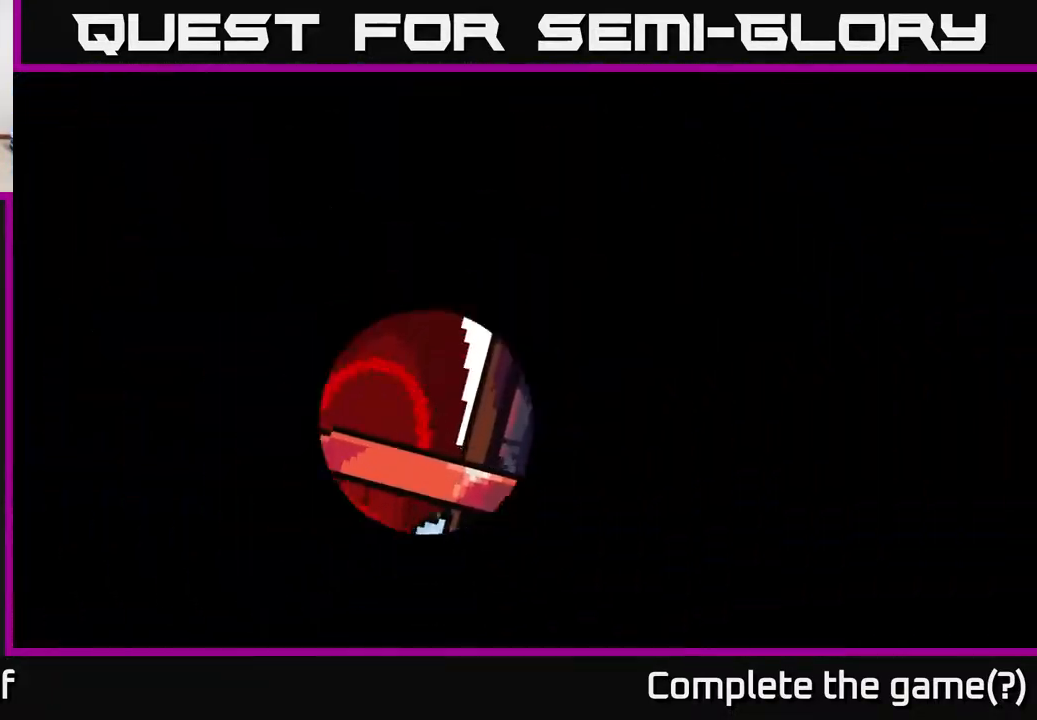
{"buttons": [], "left_stick": "center", "right_stick": "center", "events": []}
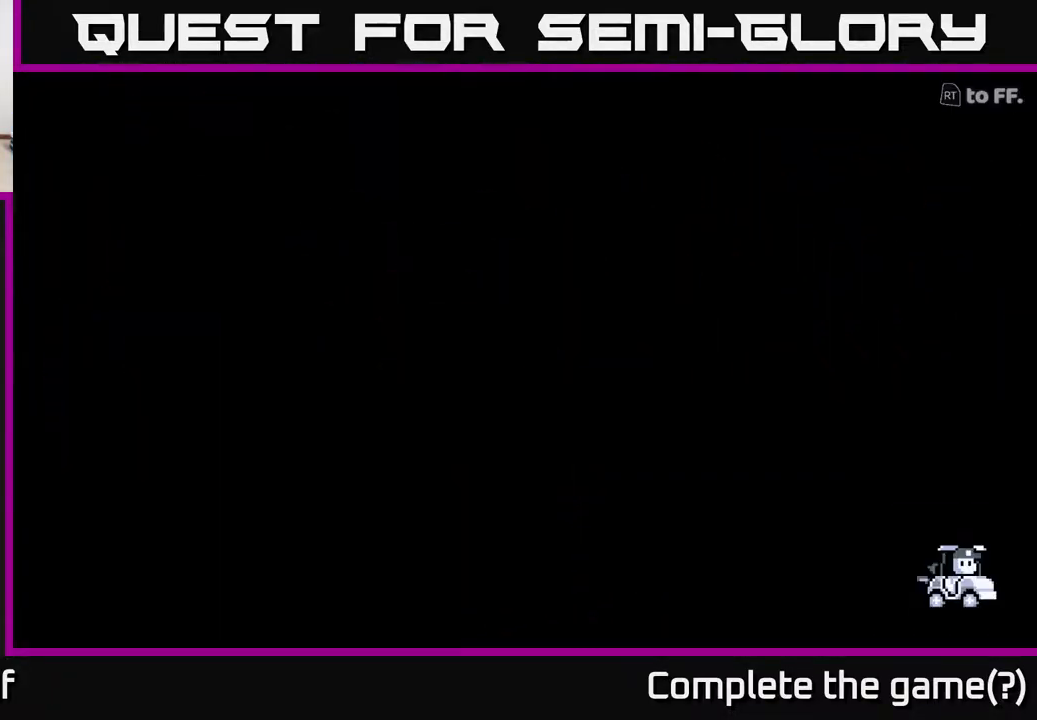
{"buttons": [], "left_stick": "center", "right_stick": "center", "events": []}
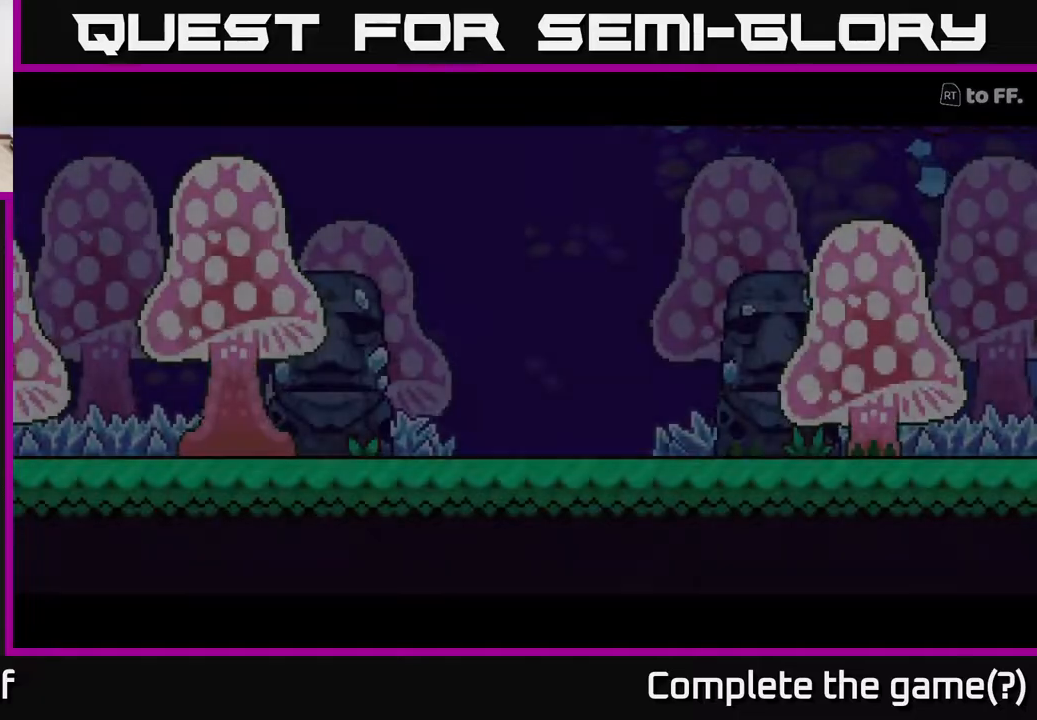
{"buttons": [], "left_stick": "center", "right_stick": "center", "events": []}
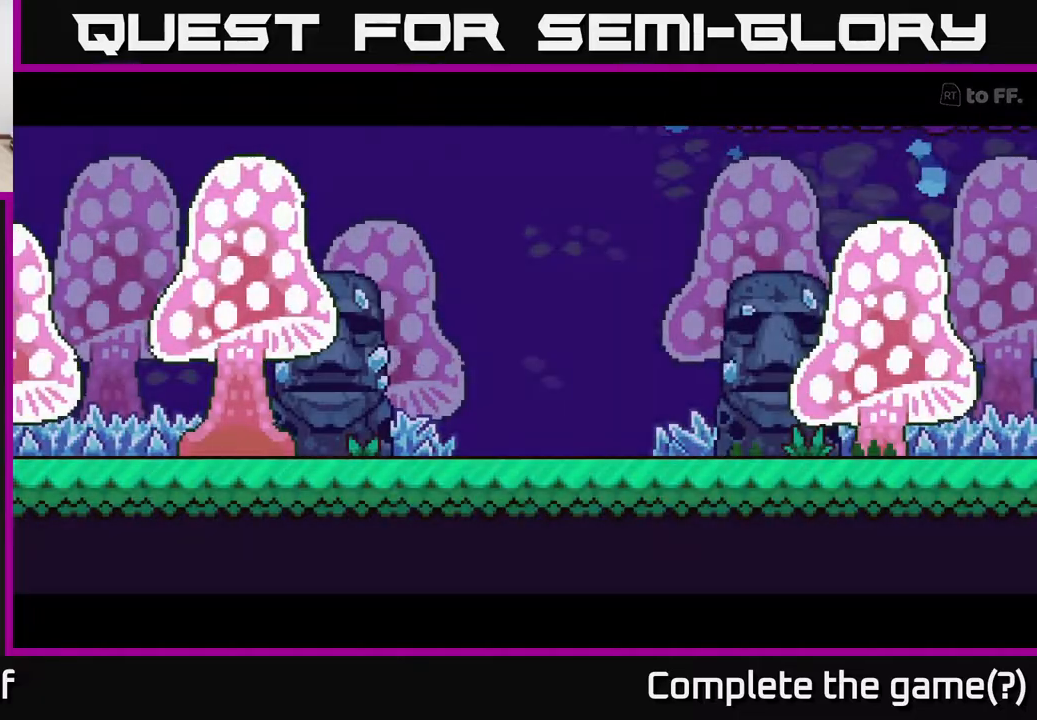
{"buttons": [], "left_stick": "center", "right_stick": "center", "events": []}
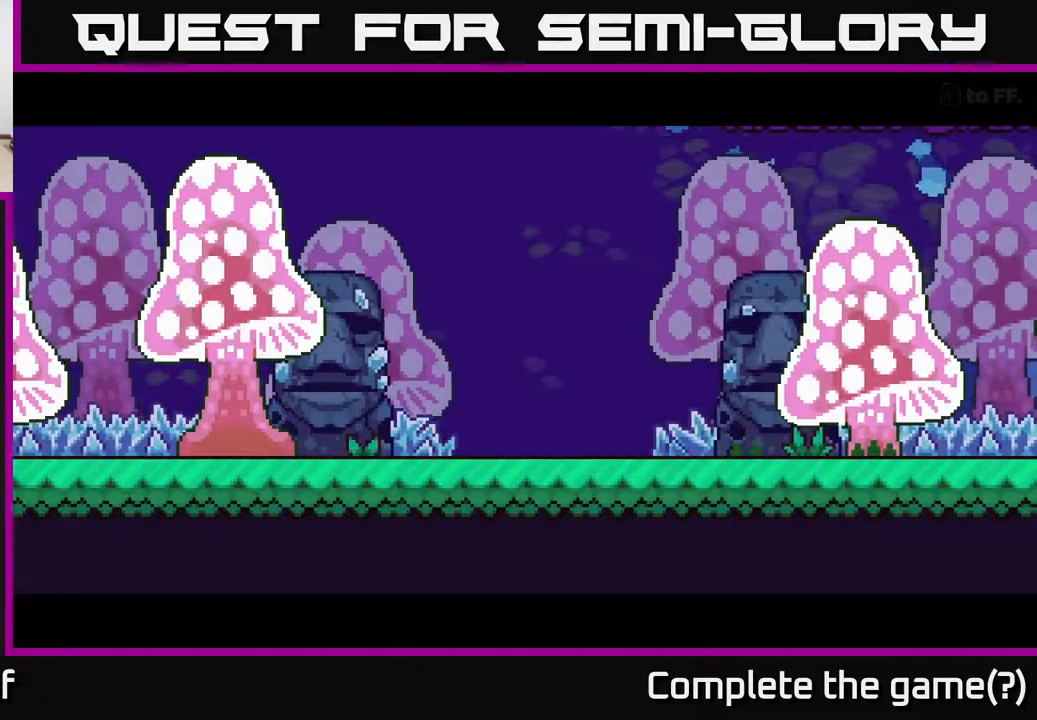
{"buttons": [], "left_stick": "center", "right_stick": "center", "events": []}
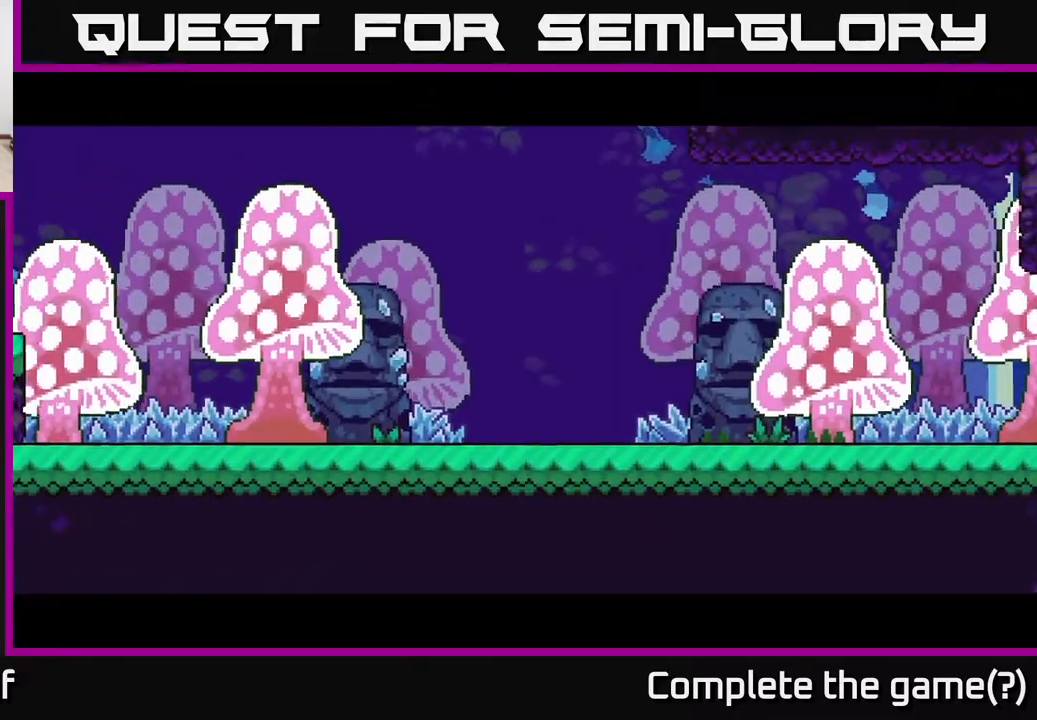
{"buttons": [], "left_stick": "center", "right_stick": "center", "events": []}
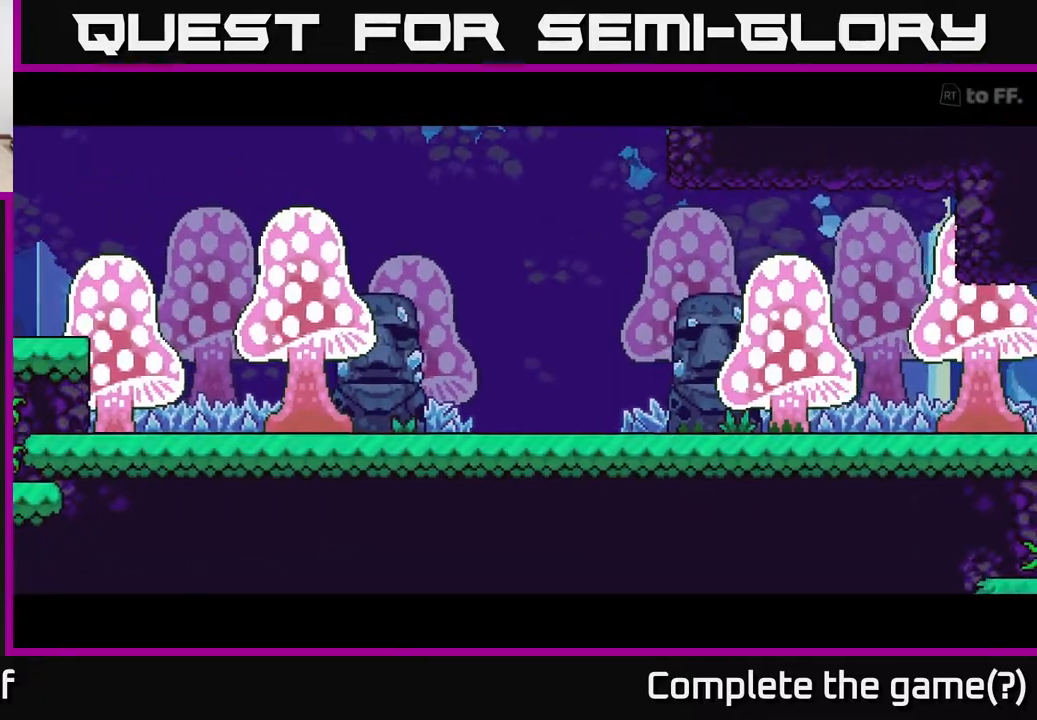
{"buttons": ["R2"], "left_stick": "center", "right_stick": "center", "events": [[150, "R2", "down"]]}
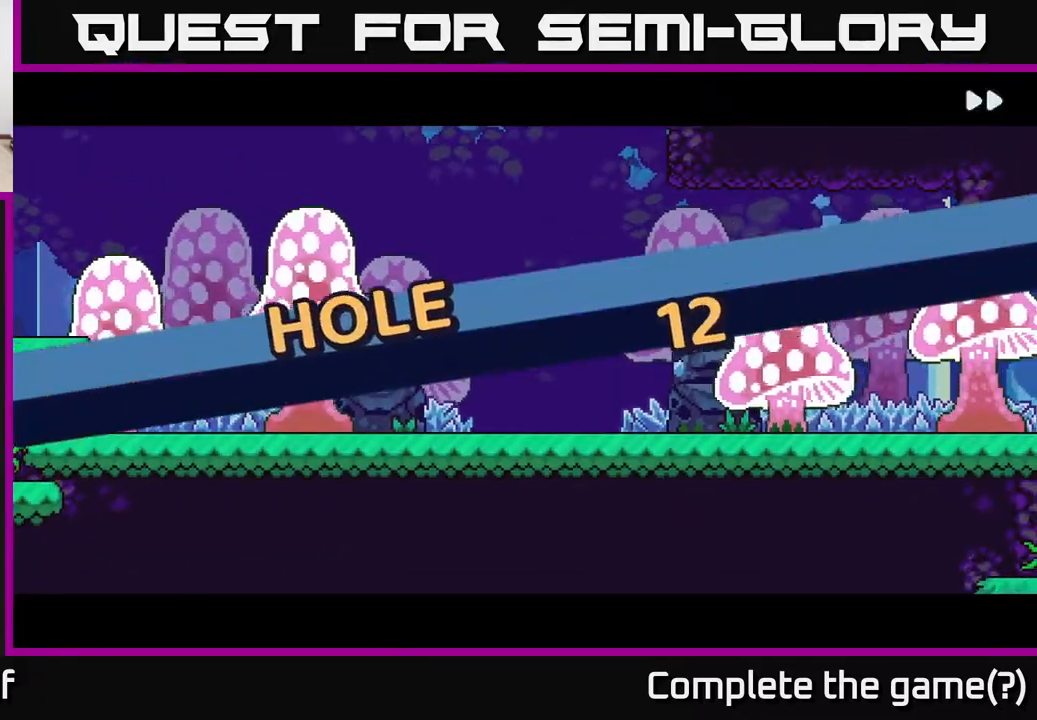
{"buttons": ["R2"], "left_stick": "center", "right_stick": "center", "events": []}
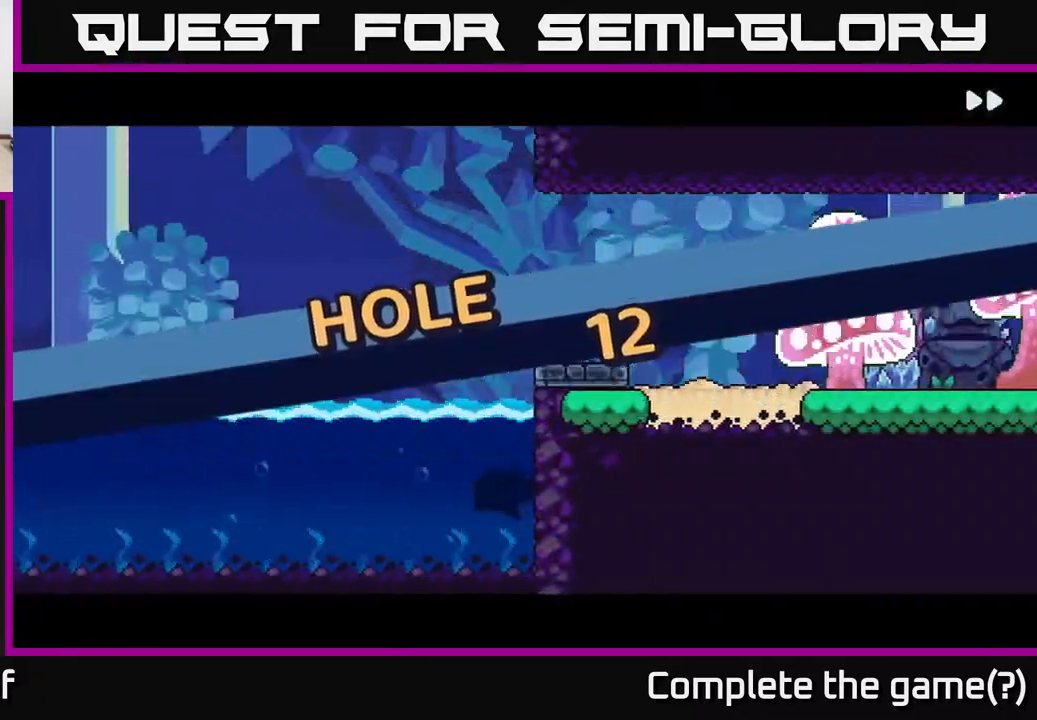
{"buttons": ["R2"], "left_stick": "center", "right_stick": "center", "events": []}
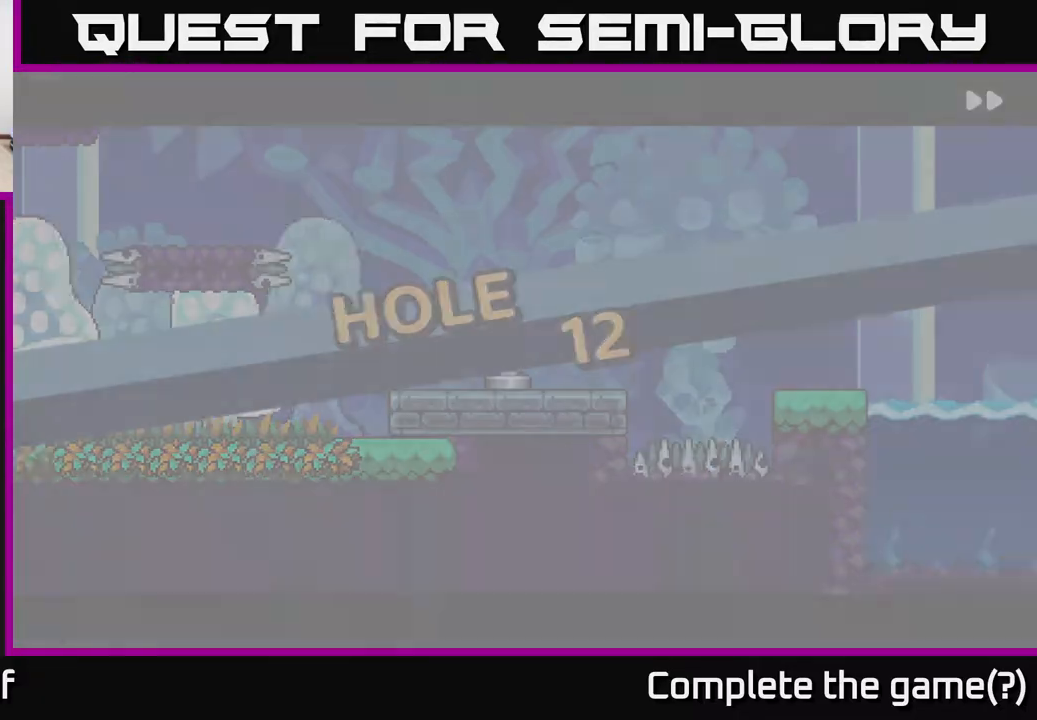
{"buttons": ["R2"], "left_stick": "center", "right_stick": "center", "events": []}
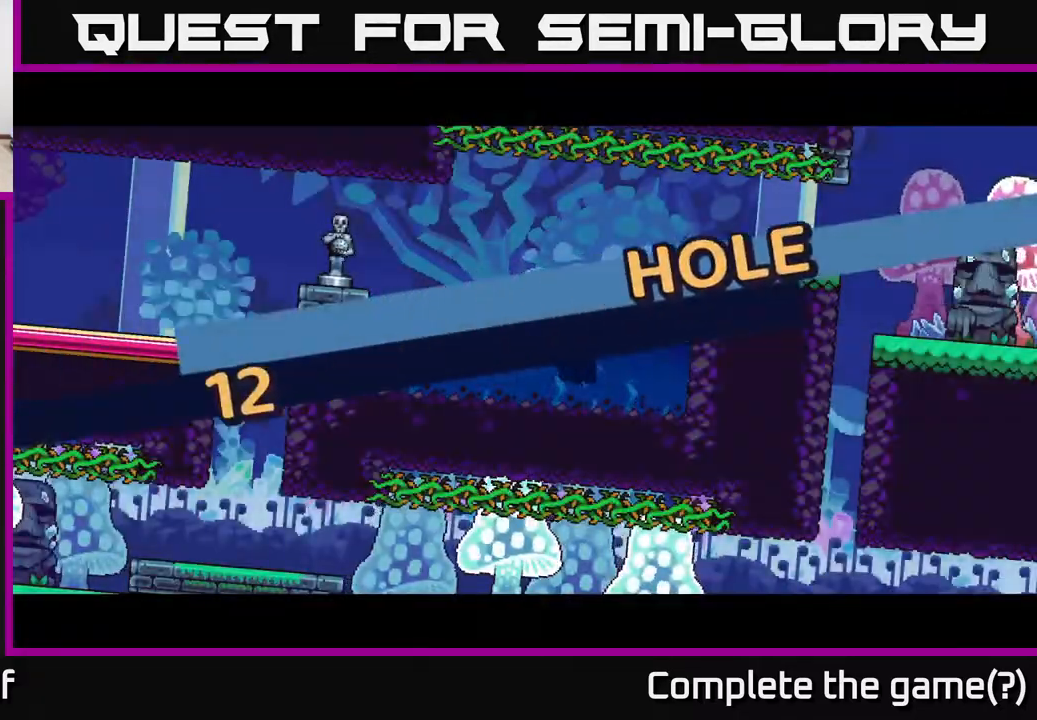
{"buttons": ["R2"], "left_stick": "center", "right_stick": "center", "events": []}
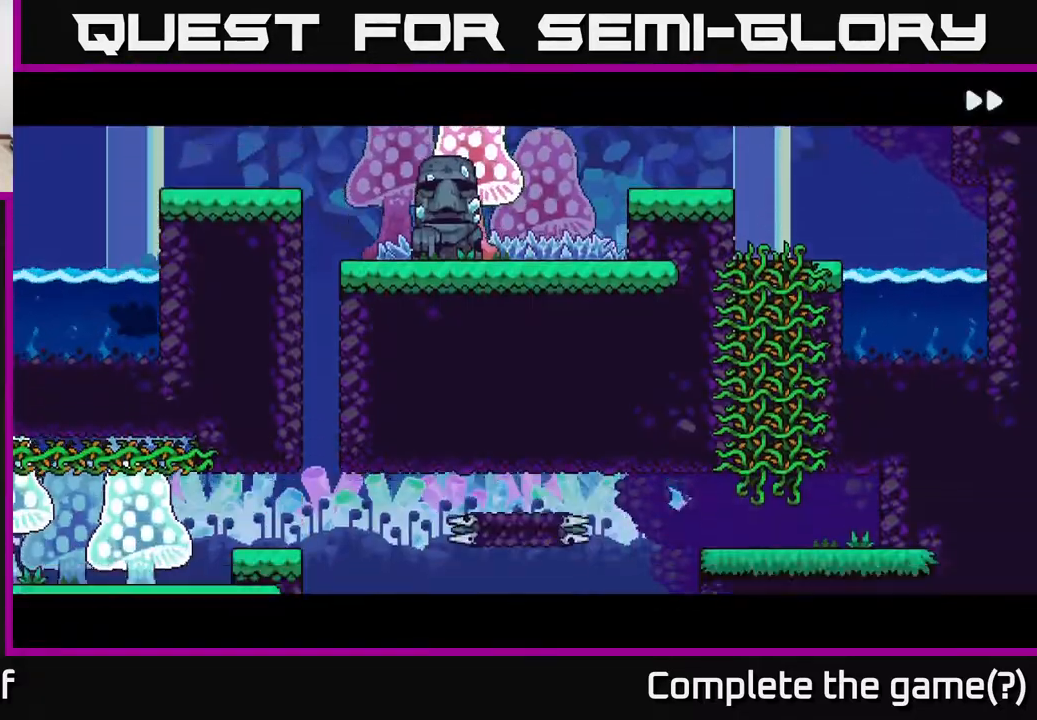
{"buttons": ["R2"], "left_stick": "center", "right_stick": "center", "events": []}
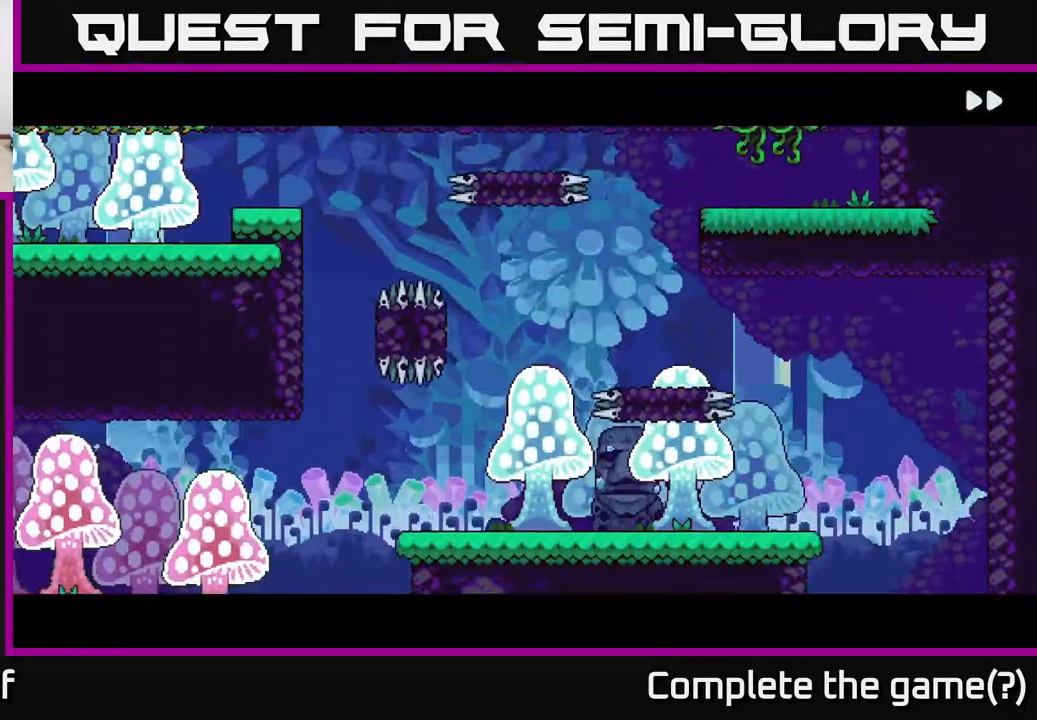
{"buttons": ["R2"], "left_stick": "center", "right_stick": "center", "events": []}
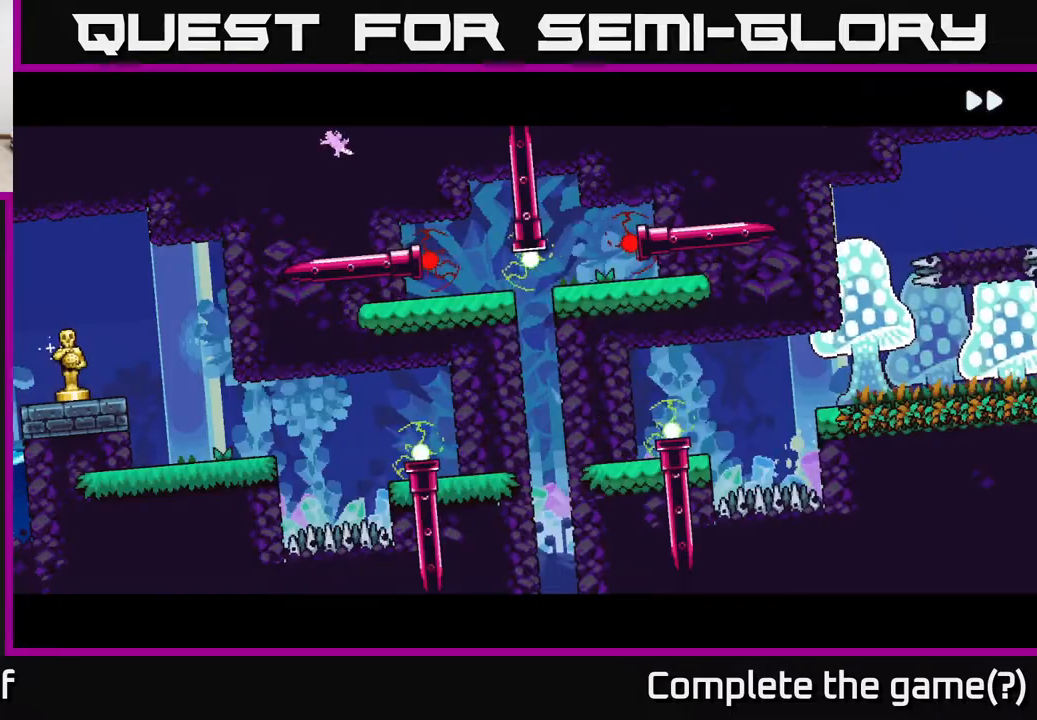
{"buttons": ["R2"], "left_stick": "center", "right_stick": "center", "events": []}
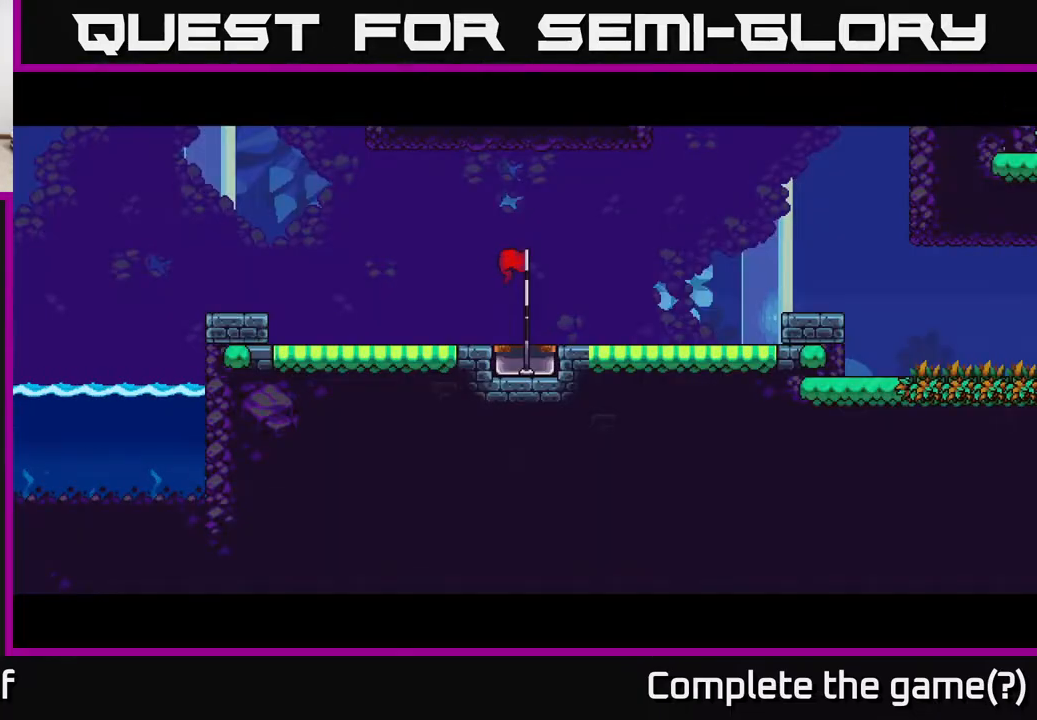
{"buttons": ["R2"], "left_stick": "center", "right_stick": "center", "events": []}
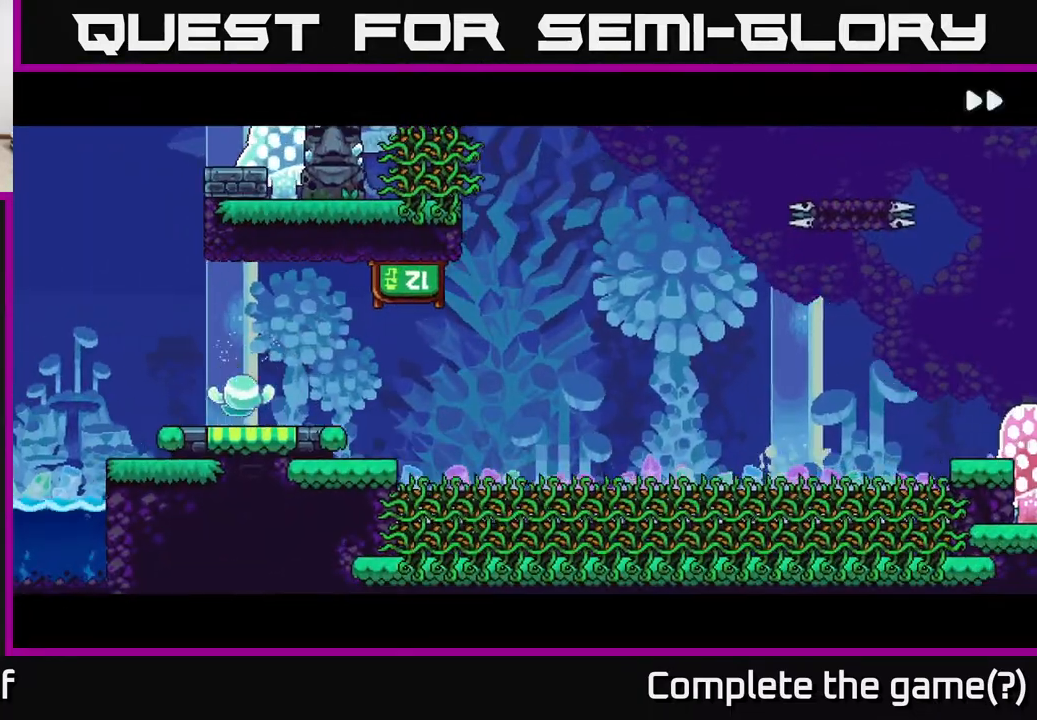
{"buttons": [], "left_stick": "center", "right_stick": "center", "events": [[317, "R2", "up"]]}
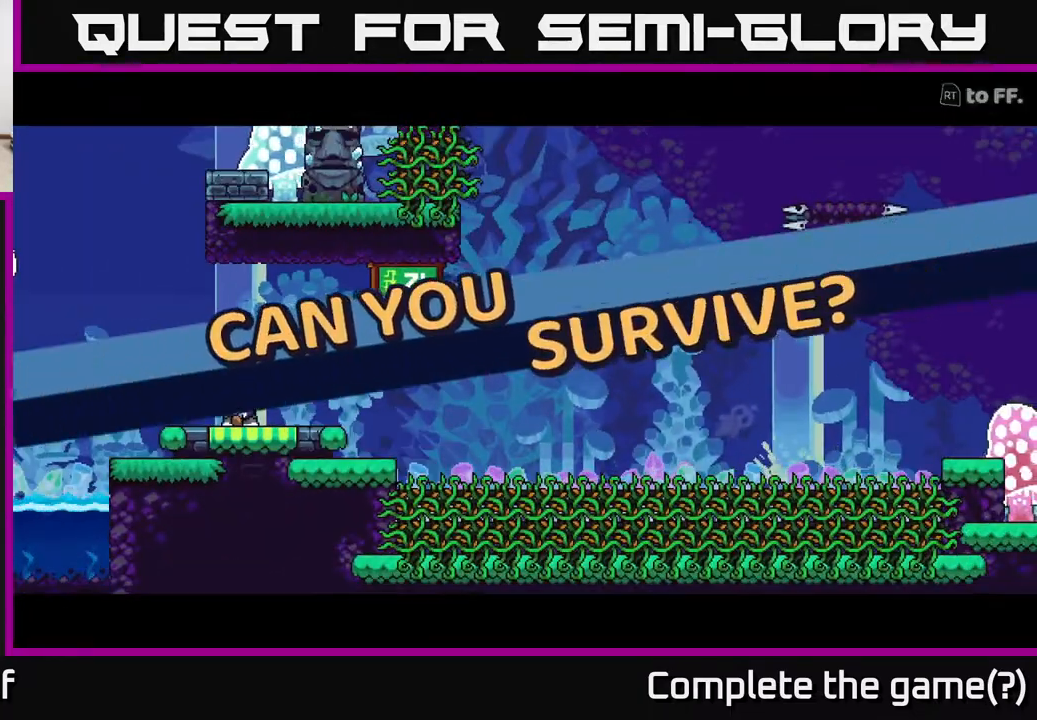
{"buttons": [], "left_stick": "center", "right_stick": "center", "events": []}
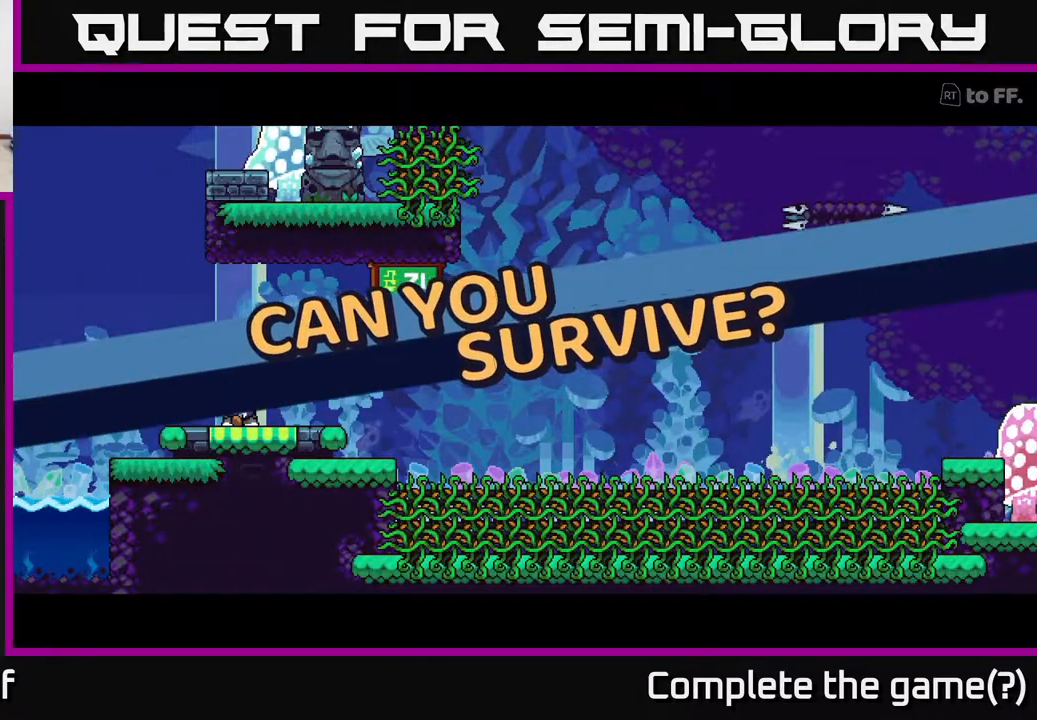
{"buttons": [], "left_stick": "center", "right_stick": "center", "events": []}
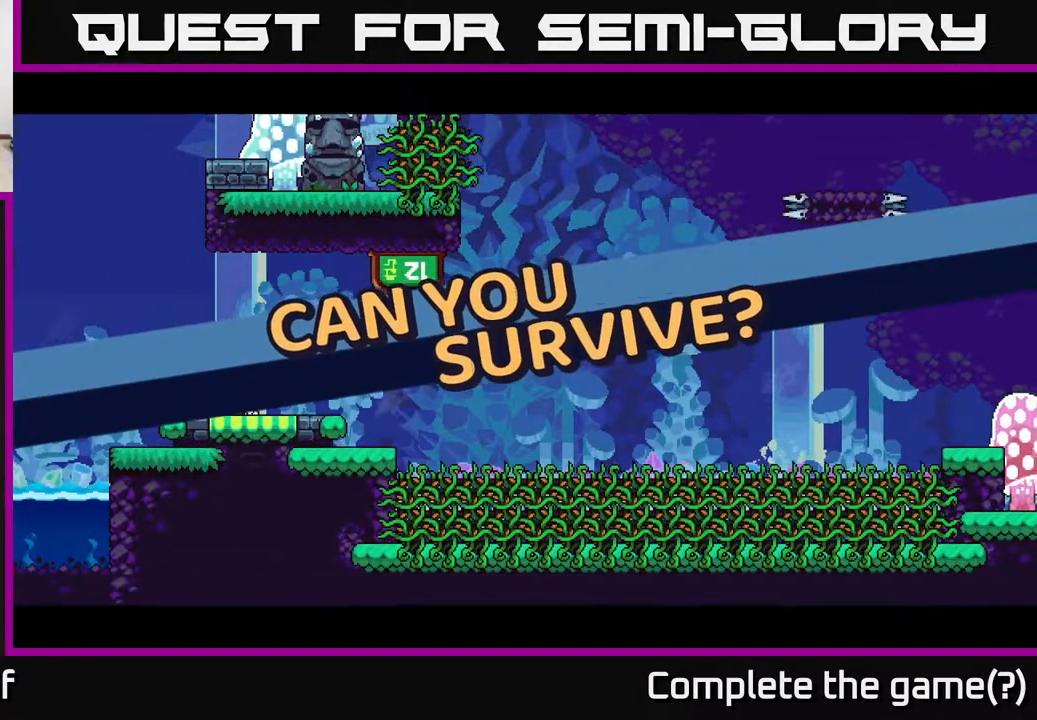
{"buttons": [], "left_stick": "center", "right_stick": "center", "events": []}
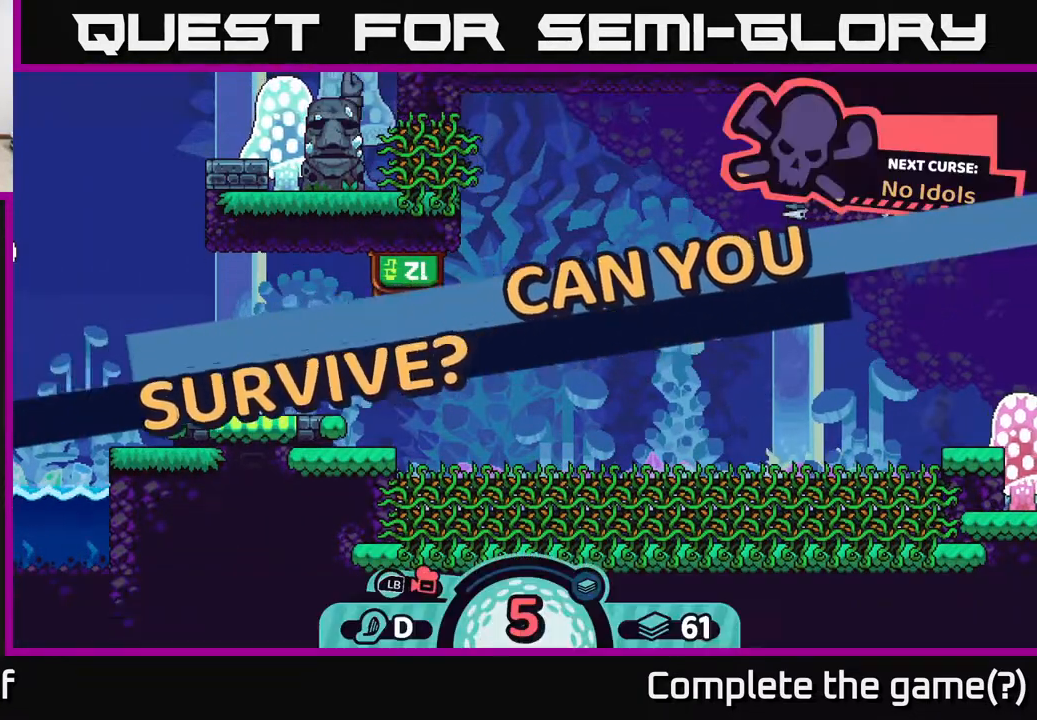
{"buttons": [], "left_stick": "center", "right_stick": "center", "events": []}
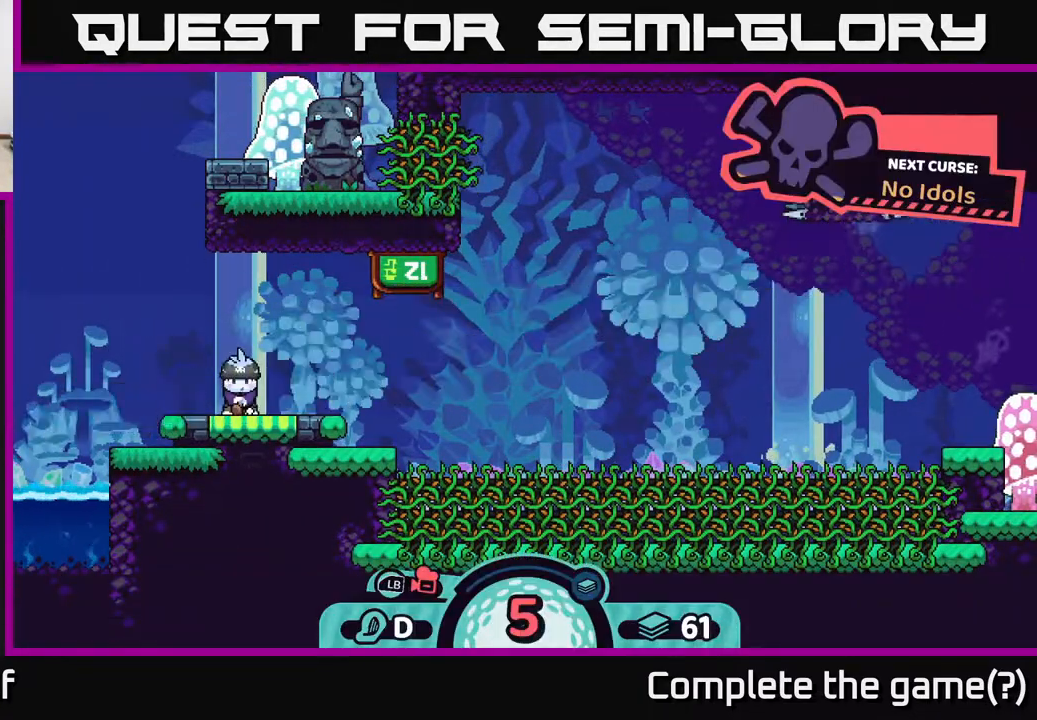
{"buttons": [], "left_stick": "center", "right_stick": "center", "events": []}
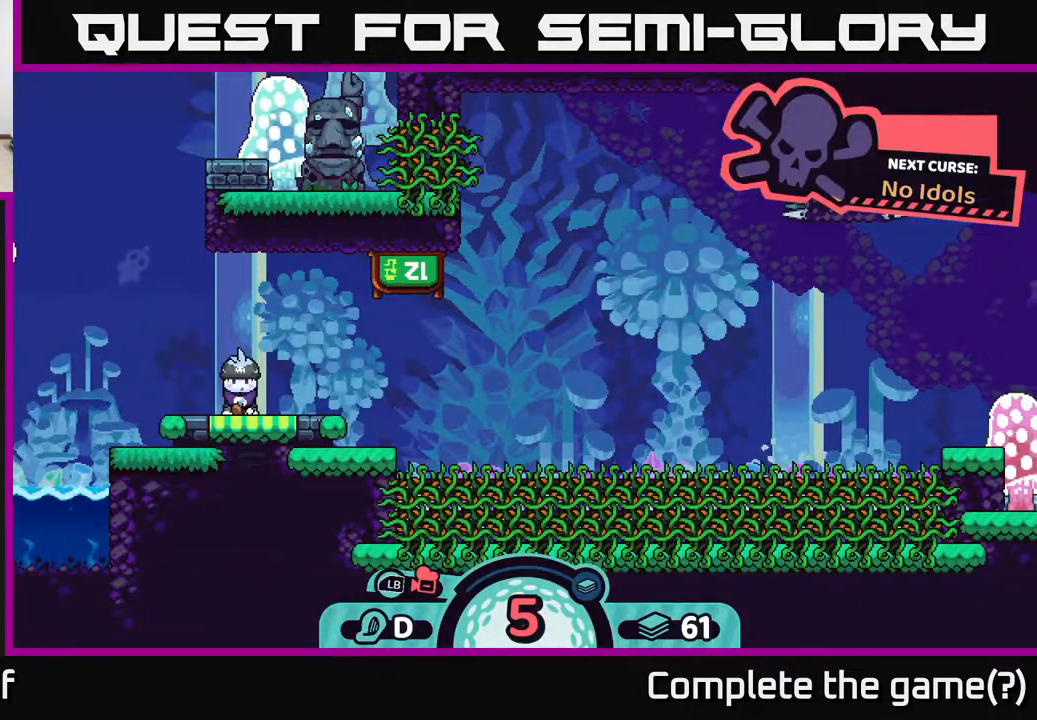
{"buttons": [], "left_stick": "center", "right_stick": "center", "events": []}
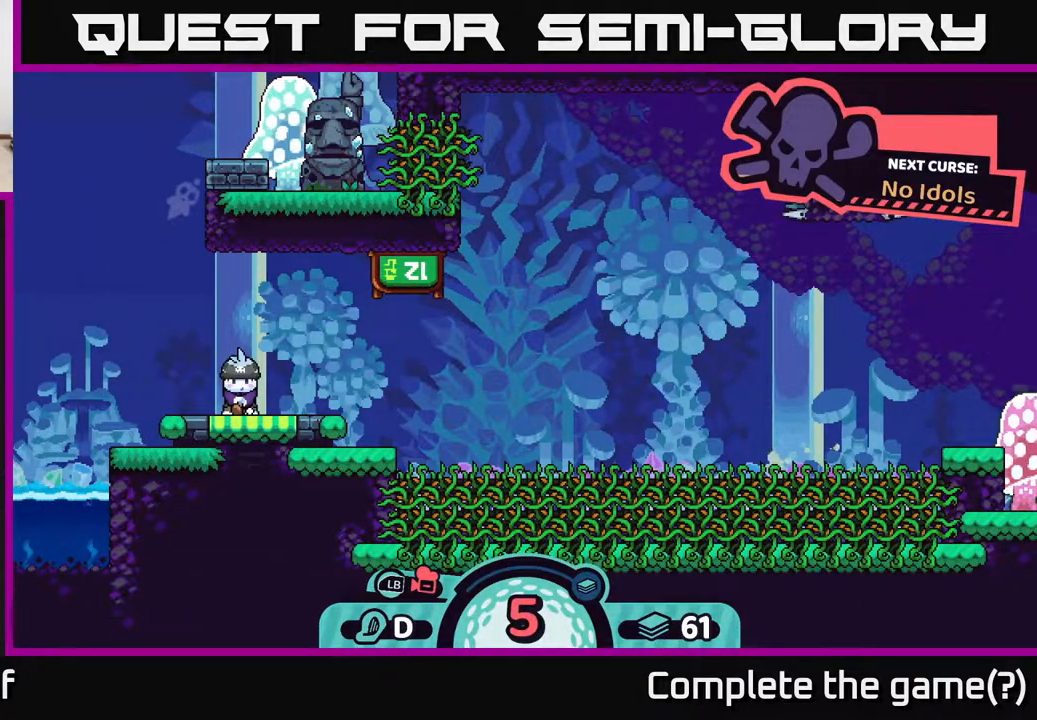
{"buttons": [], "left_stick": "center", "right_stick": "center", "events": []}
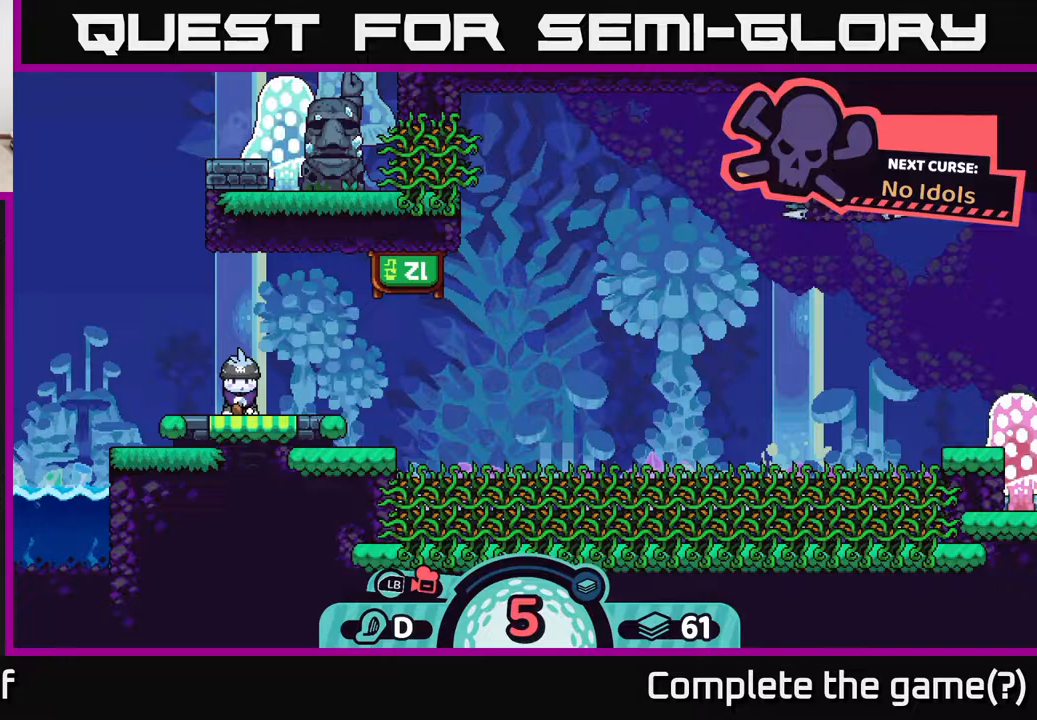
{"buttons": ["B"], "left_stick": "center", "right_stick": "center", "events": [[450, "B", "down"]]}